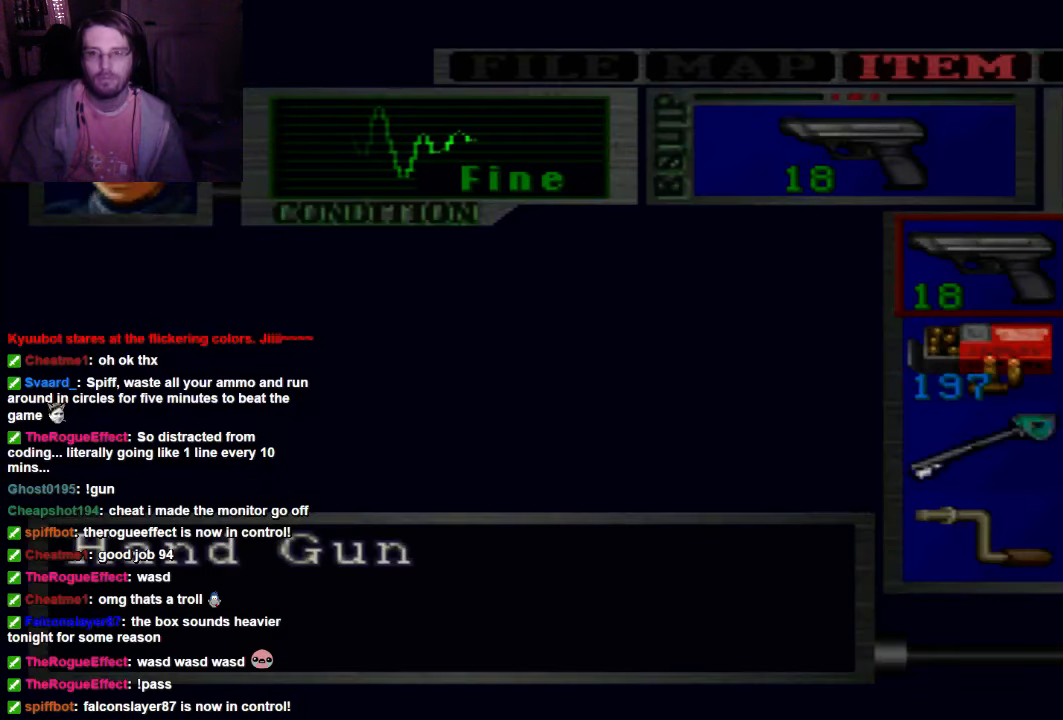
Gameplay with a controller (Xbox layout); each line is a JSON object with the inputs held at the frame after it. "events" lists button and stick changes between this image and that frame as [ms after this image, input, new state], when the widget could be followed in between. Not read: L3 R3.
{"buttons": [], "left_stick": "up", "right_stick": "center", "events": [[134, "left_stick", "up"], [300, "left_stick", "center"], [367, "left_stick", "up"]]}
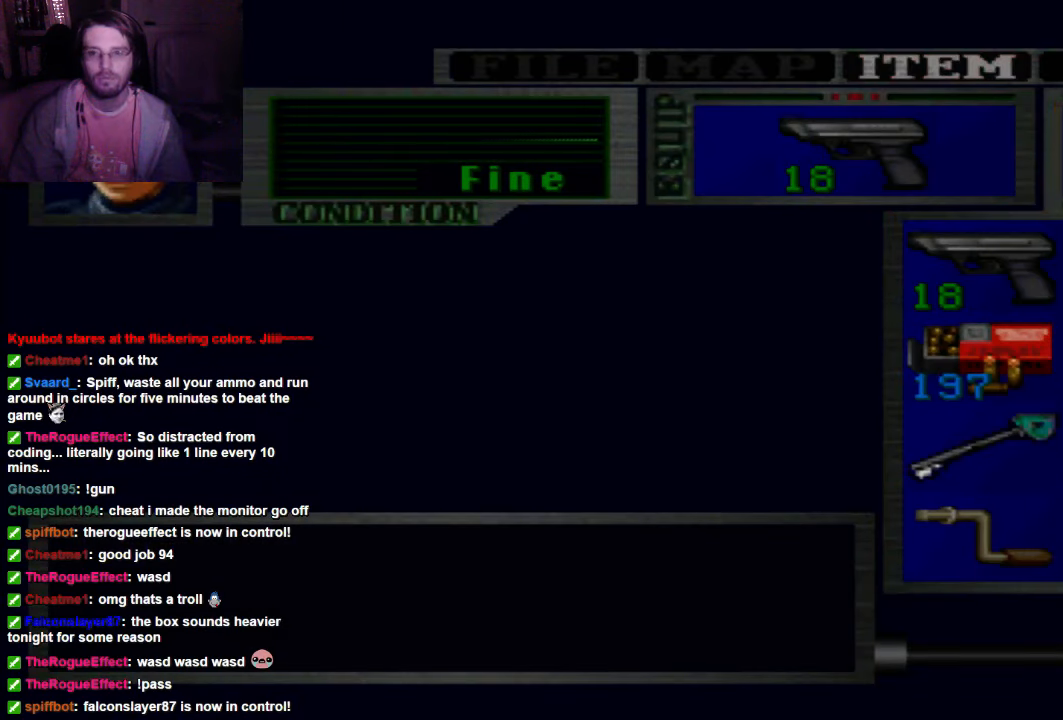
{"buttons": [], "left_stick": "center", "right_stick": "center", "events": [[67, "left_stick", "center"], [234, "left_stick", "left"], [367, "left_stick", "center"]]}
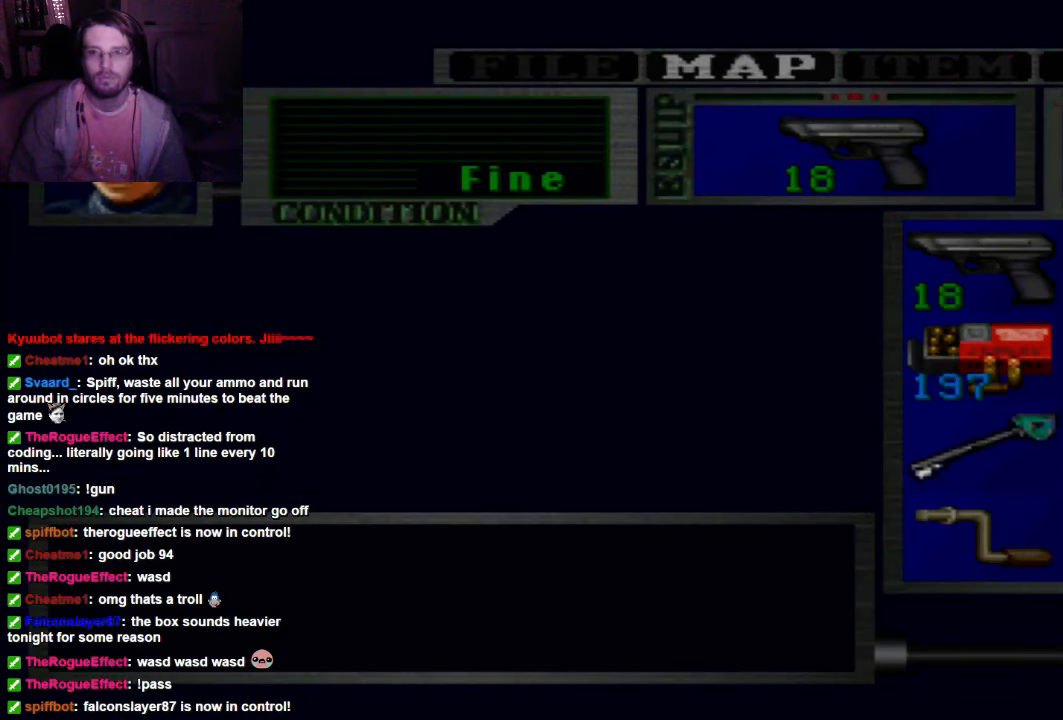
{"buttons": [], "left_stick": "center", "right_stick": "center", "events": [[67, "A", "down"], [200, "A", "up"]]}
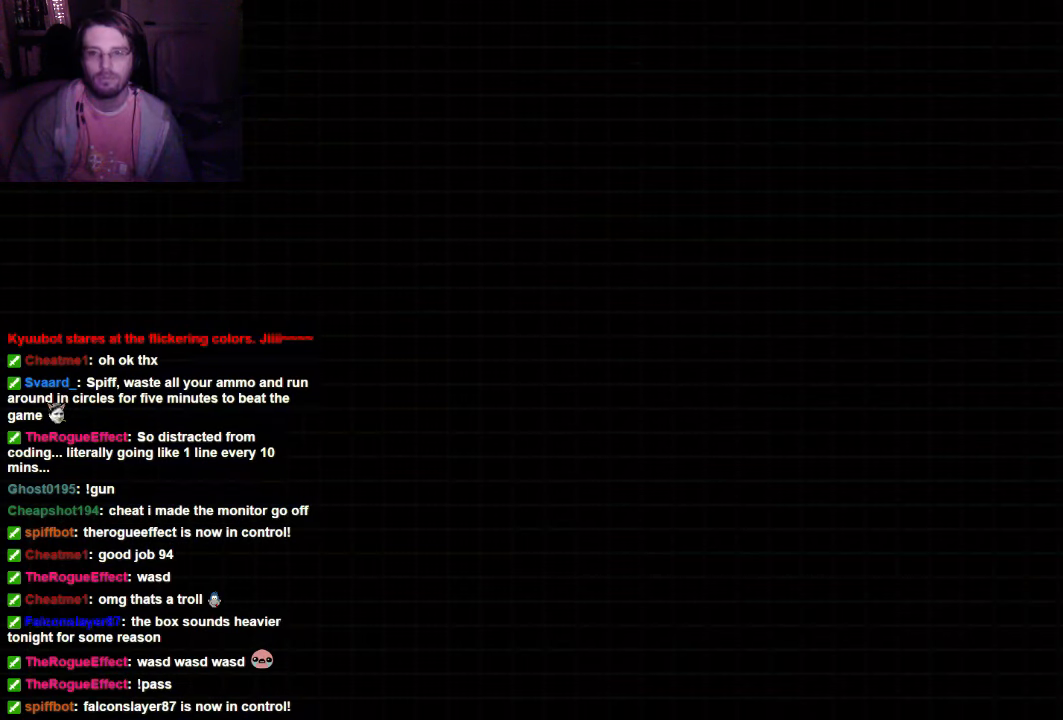
{"buttons": [], "left_stick": "center", "right_stick": "center", "events": []}
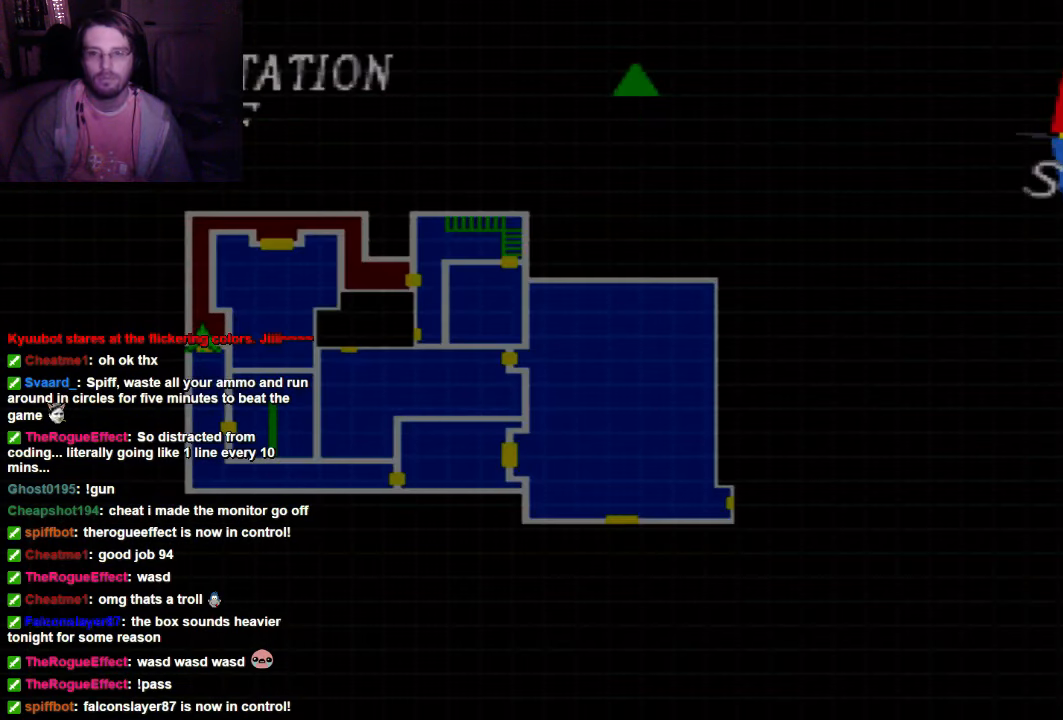
{"buttons": [], "left_stick": "center", "right_stick": "center", "events": []}
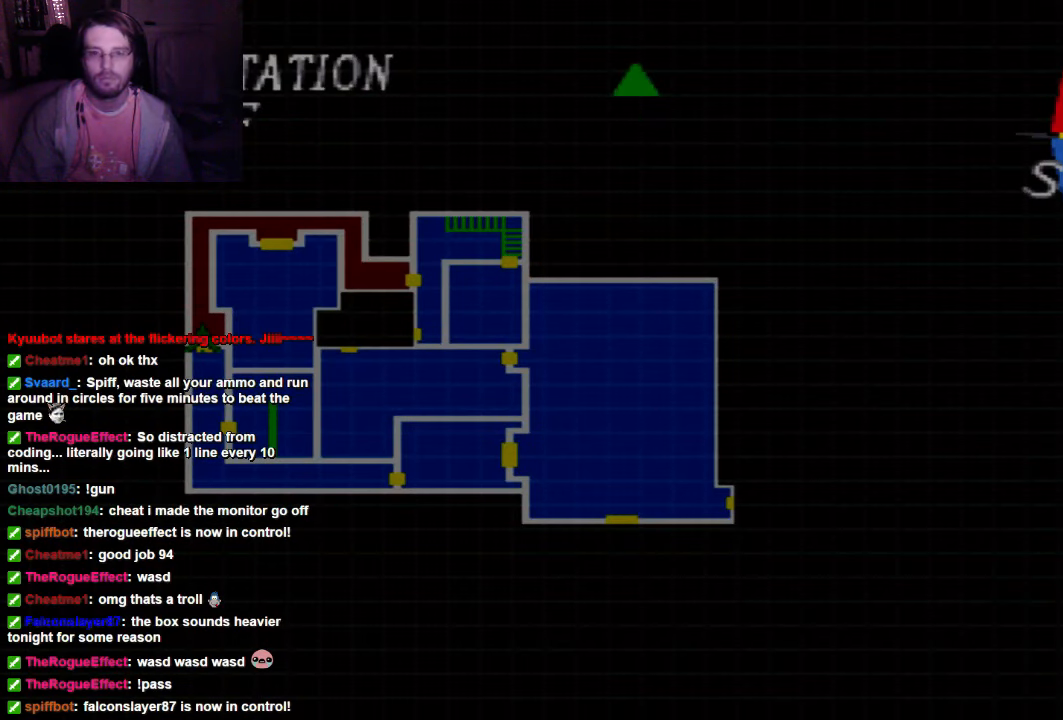
{"buttons": [], "left_stick": "center", "right_stick": "center", "events": []}
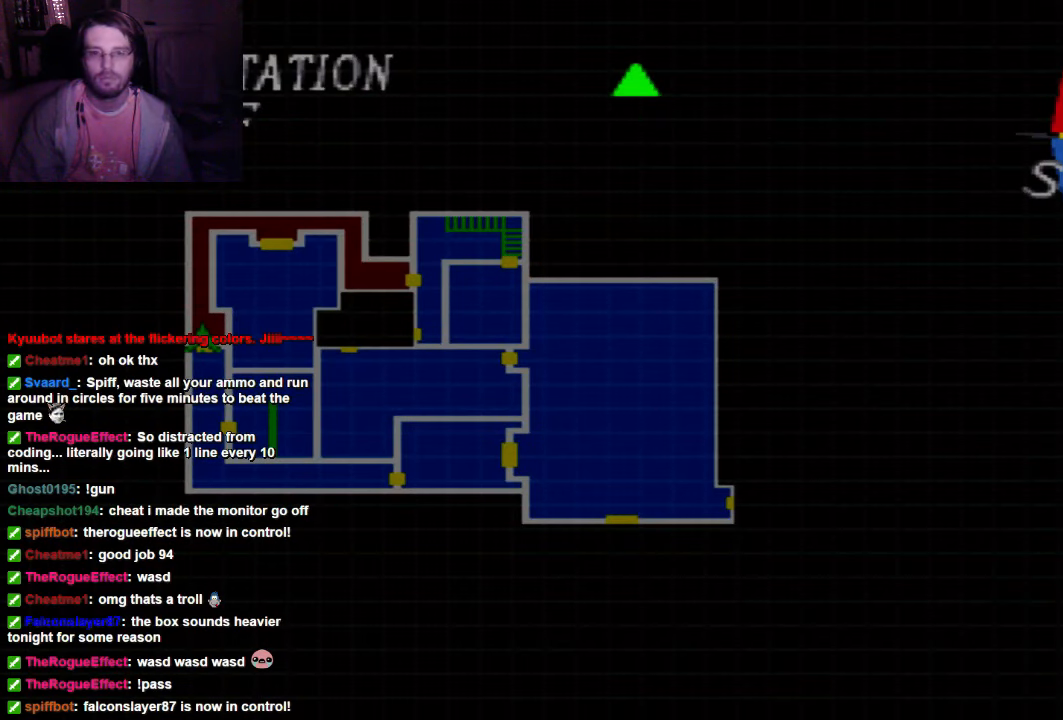
{"buttons": [], "left_stick": "center", "right_stick": "center", "events": []}
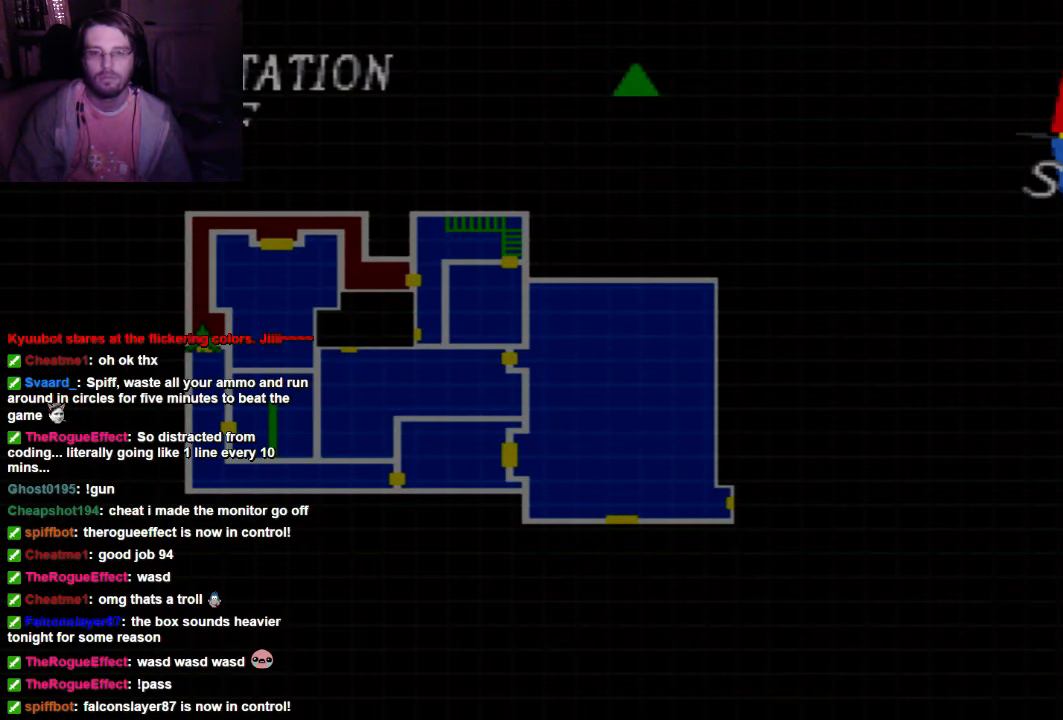
{"buttons": [], "left_stick": "center", "right_stick": "center", "events": []}
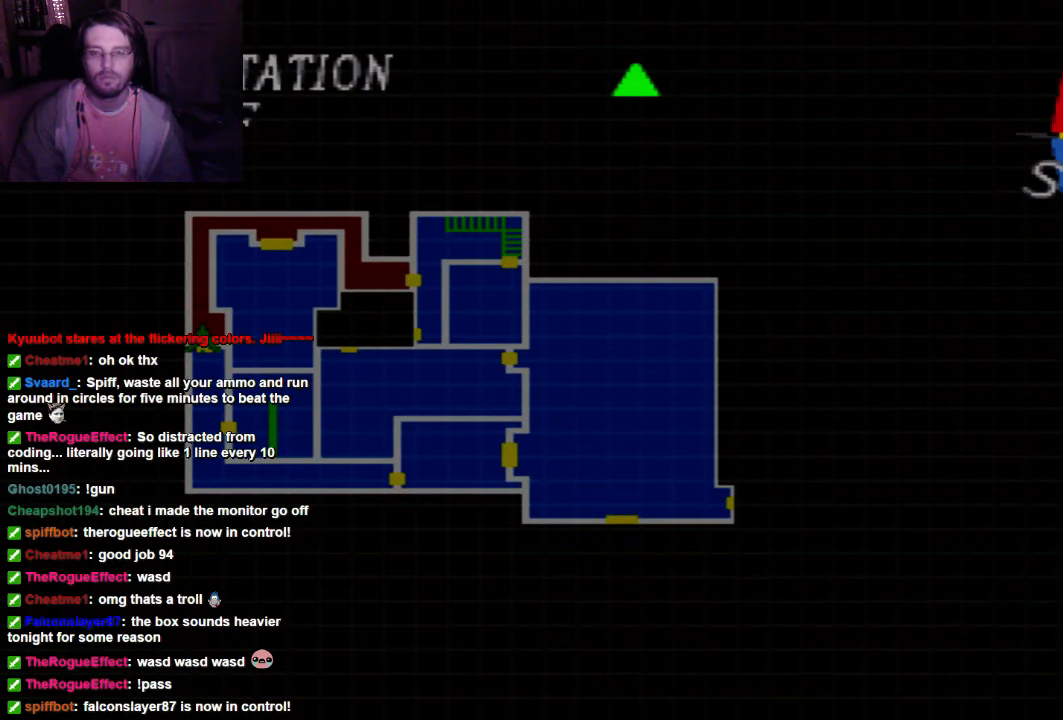
{"buttons": [], "left_stick": "center", "right_stick": "center", "events": []}
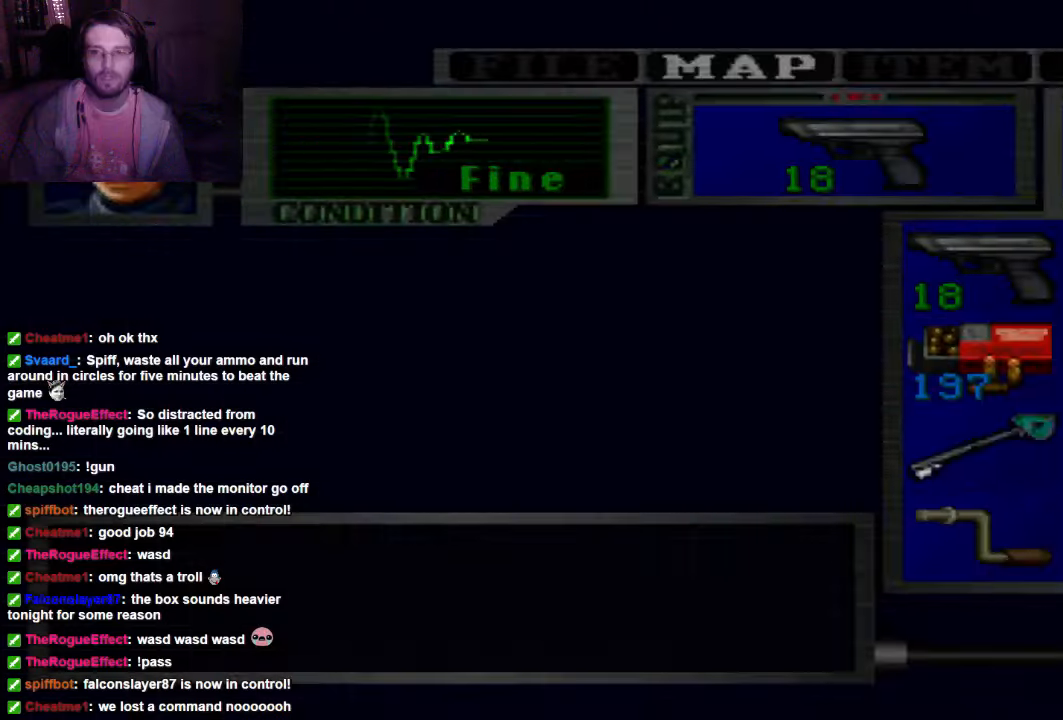
{"buttons": [], "left_stick": "center", "right_stick": "center", "events": []}
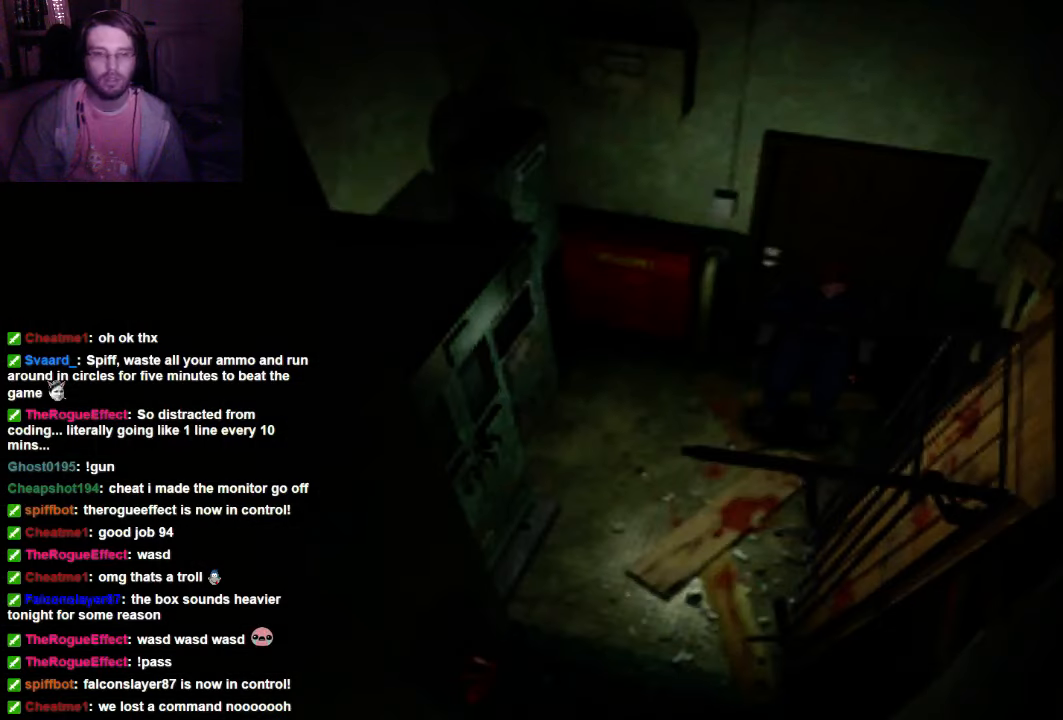
{"buttons": [], "left_stick": "center", "right_stick": "center", "events": []}
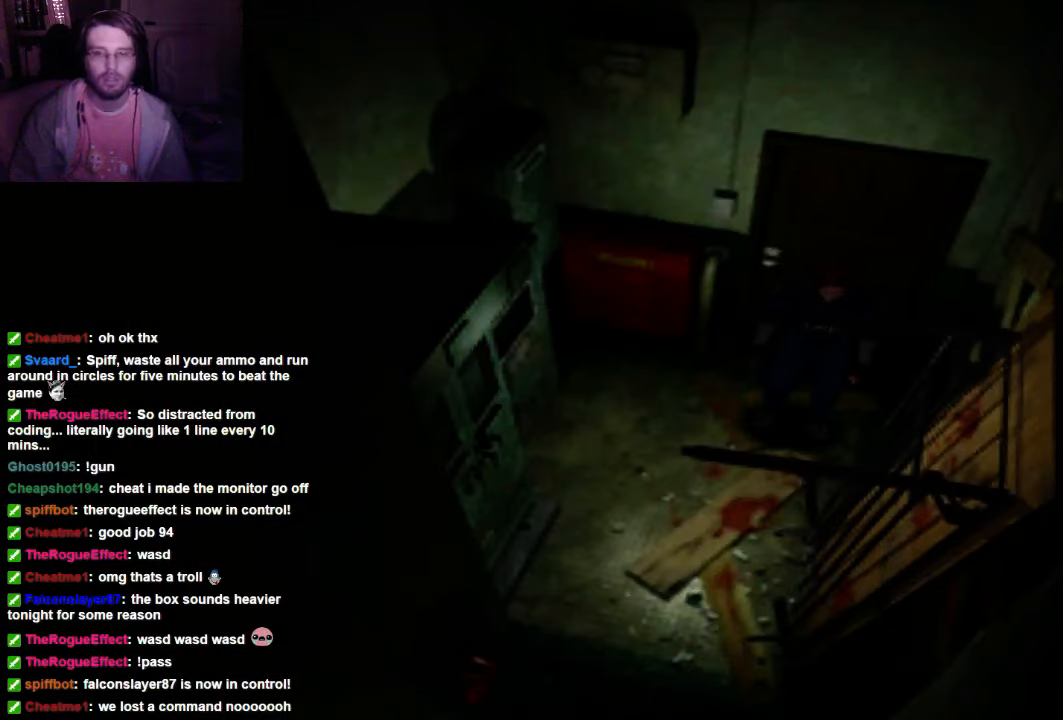
{"buttons": [], "left_stick": "up-right", "right_stick": "center", "events": [[500, "left_stick", "up-right"]]}
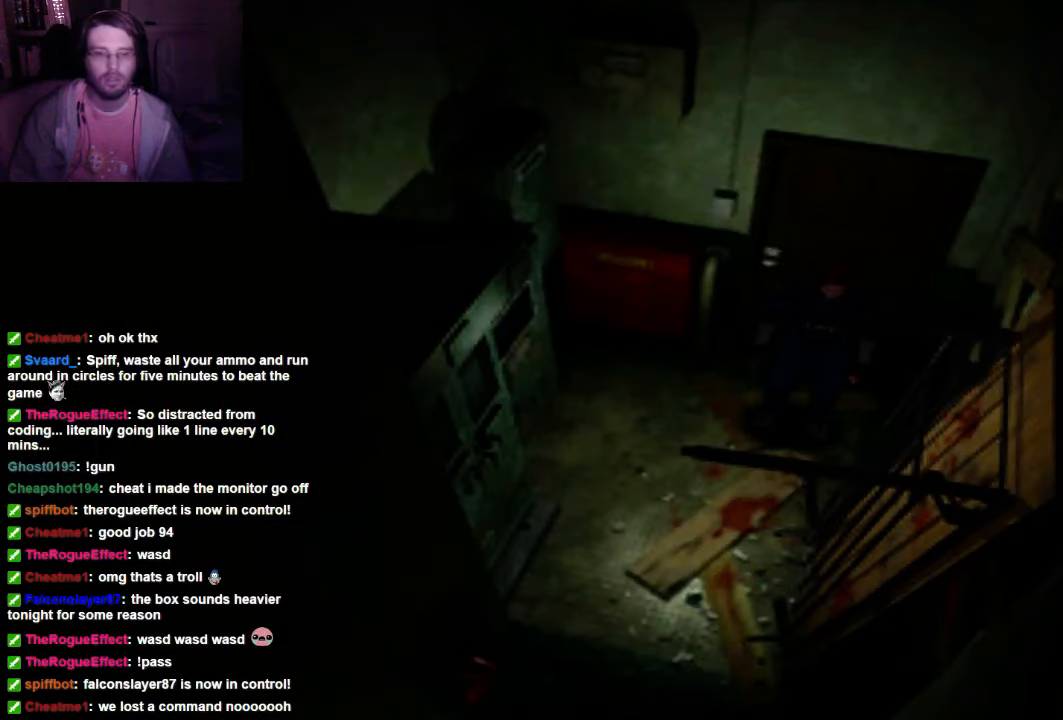
{"buttons": [], "left_stick": "center", "right_stick": "center", "events": [[234, "left_stick", "center"]]}
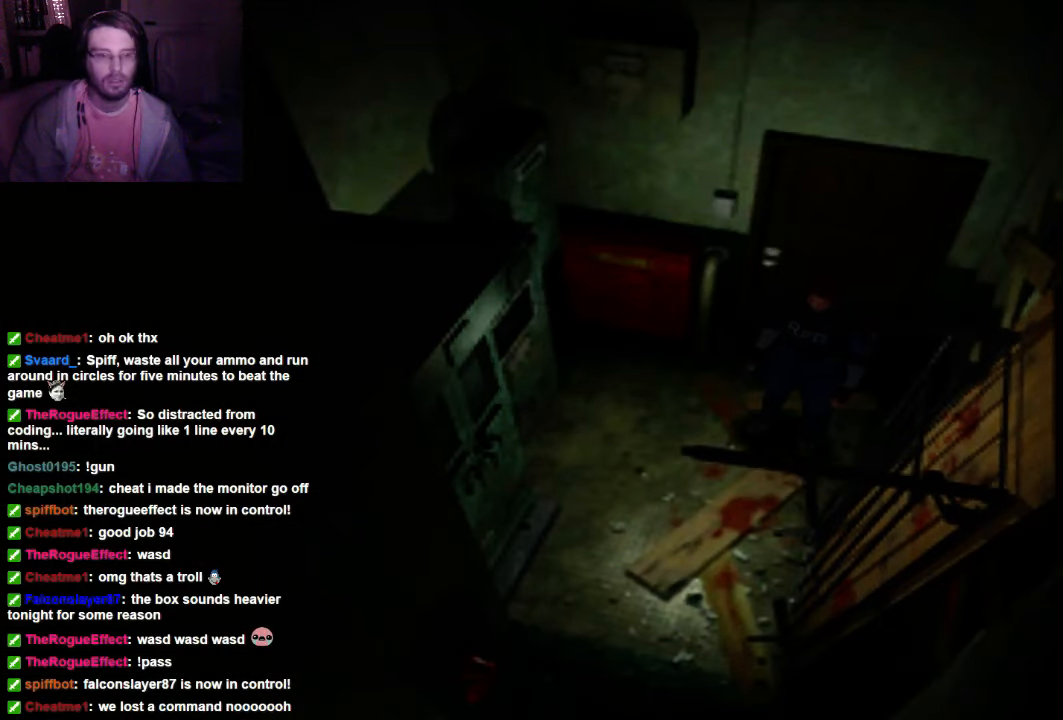
{"buttons": [], "left_stick": "up", "right_stick": "center", "events": [[434, "left_stick", "up"]]}
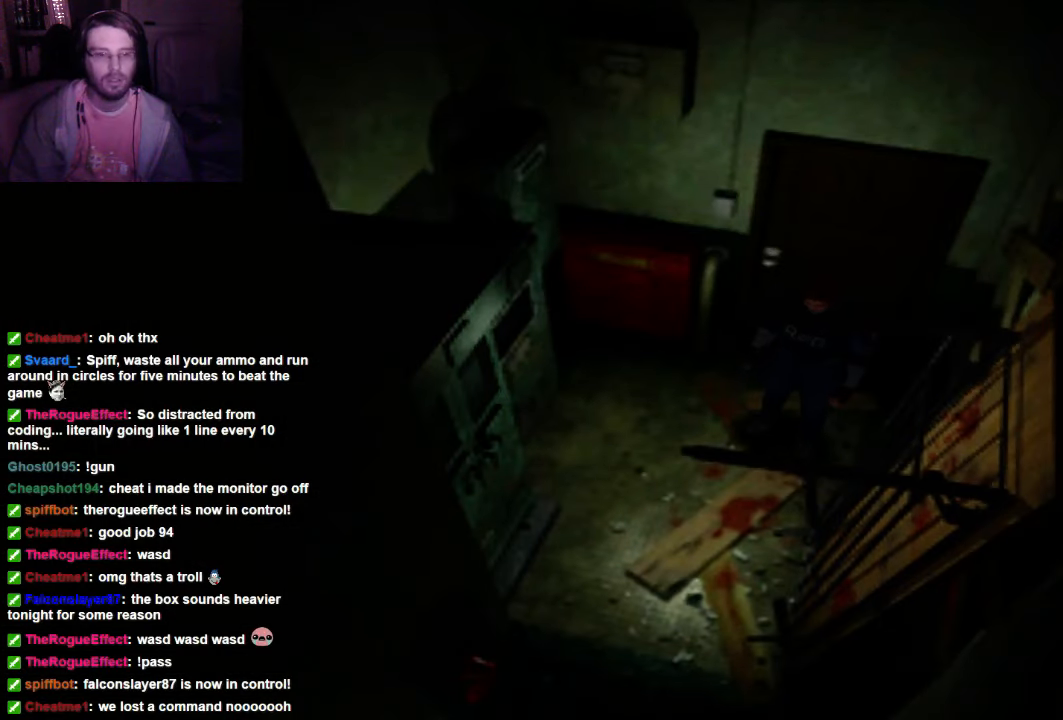
{"buttons": [], "left_stick": "up-right", "right_stick": "center", "events": [[300, "left_stick", "up-right"]]}
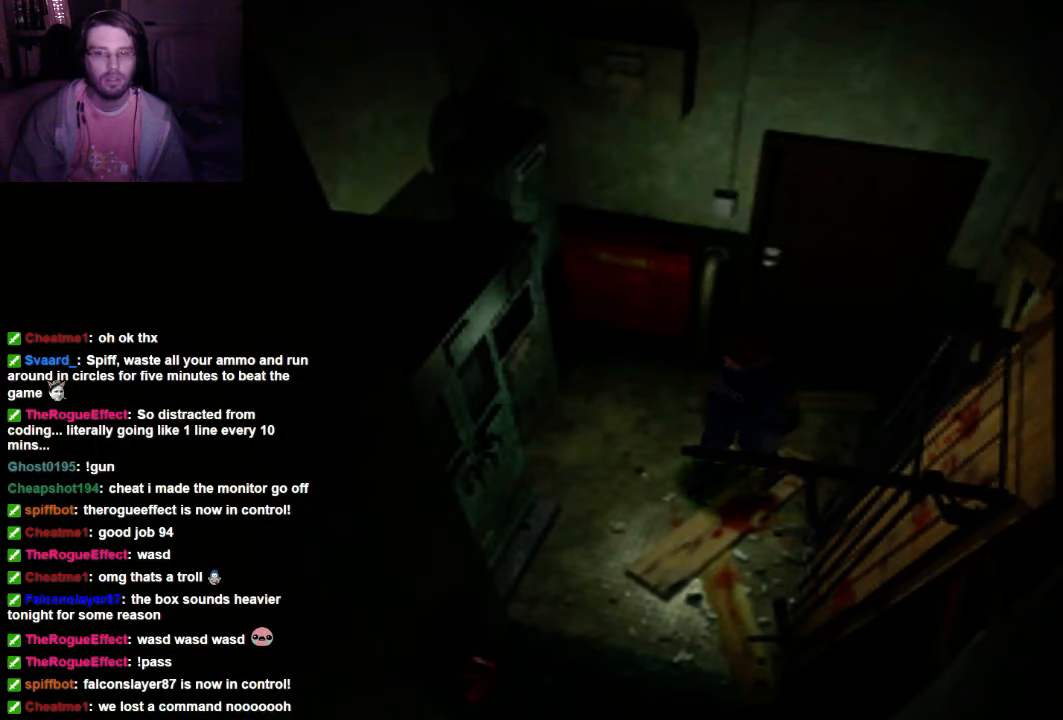
{"buttons": [], "left_stick": "up-right", "right_stick": "center", "events": []}
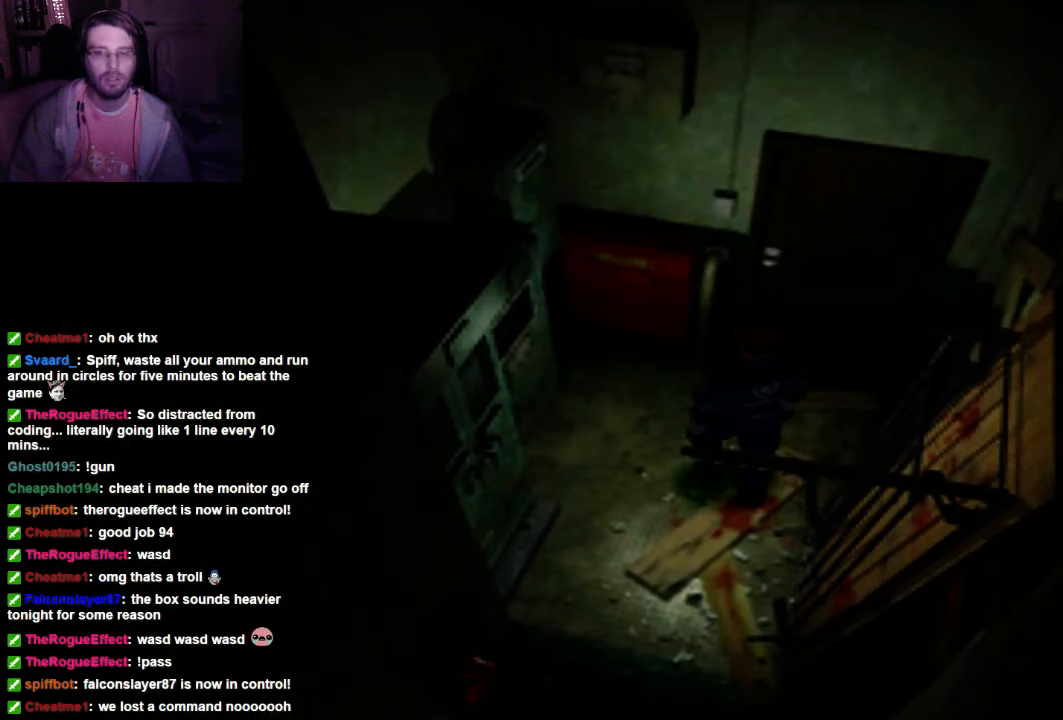
{"buttons": [], "left_stick": "up", "right_stick": "center", "events": [[34, "left_stick", "up"]]}
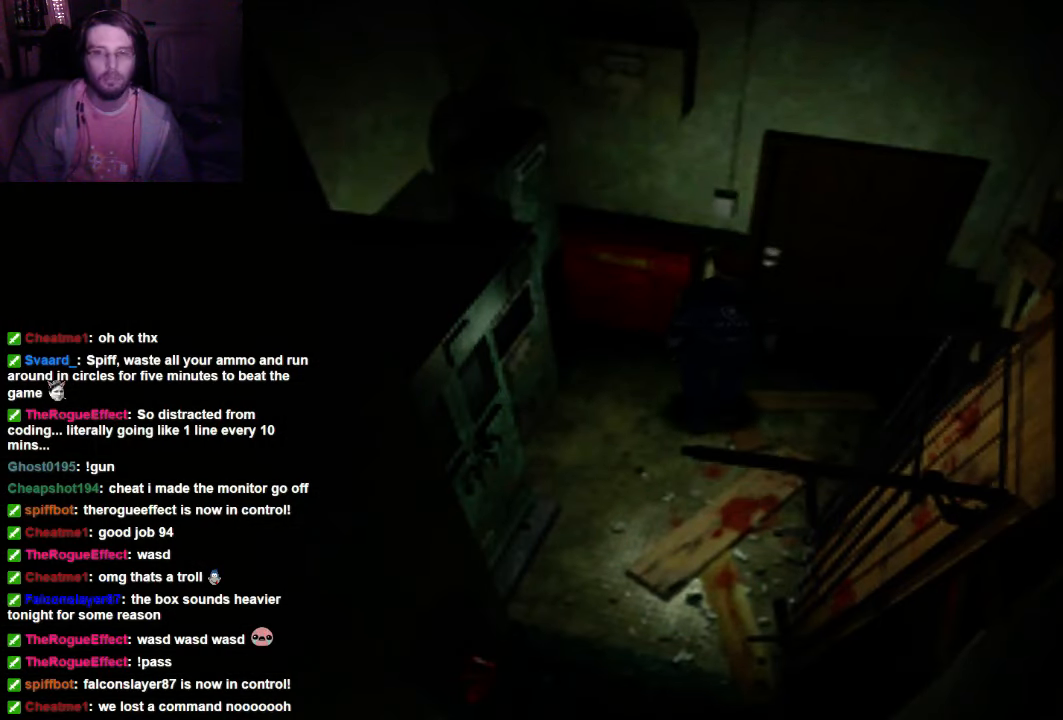
{"buttons": [], "left_stick": "up", "right_stick": "center", "events": [[34, "left_stick", "up-left"], [367, "left_stick", "up"]]}
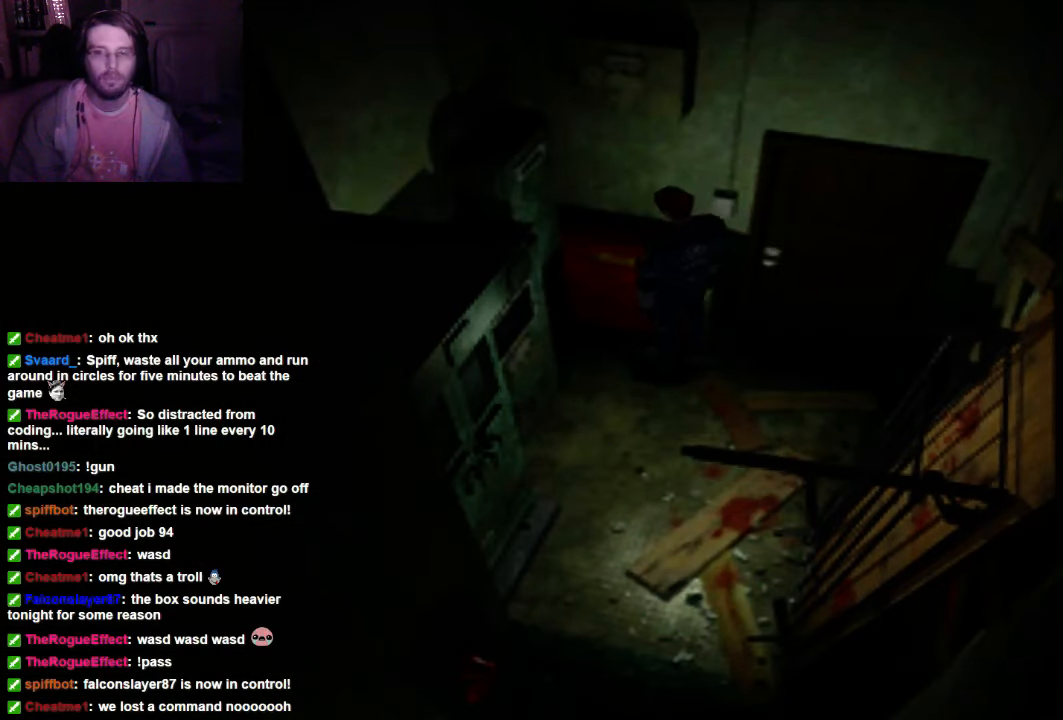
{"buttons": [], "left_stick": "up-right", "right_stick": "center"}
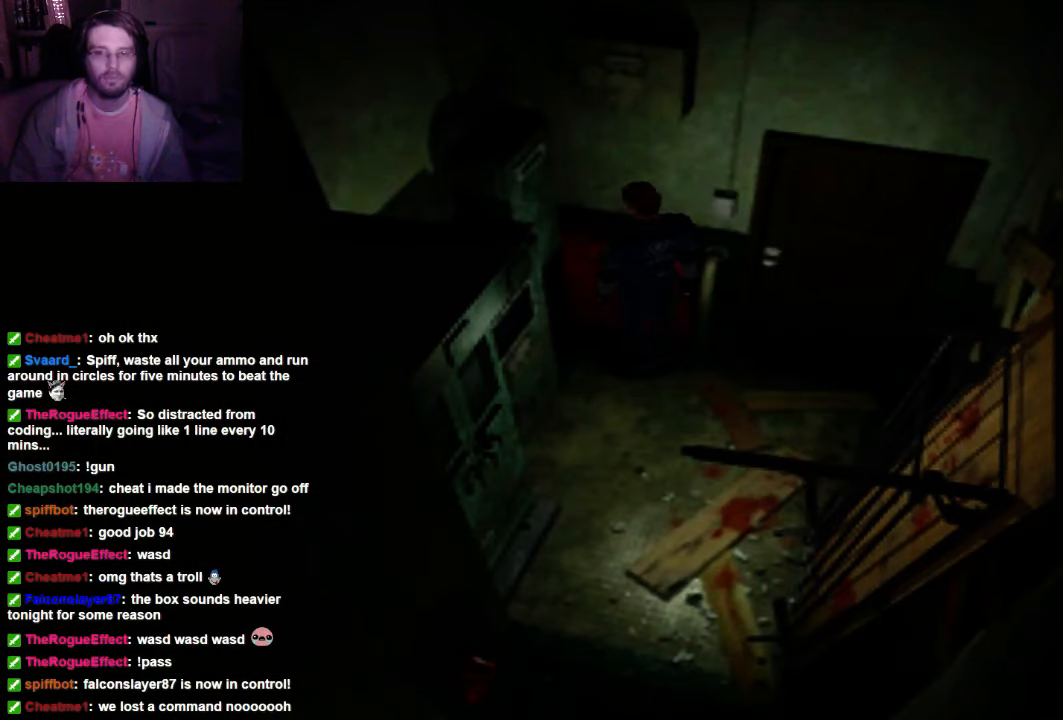
{"buttons": [], "left_stick": "center", "right_stick": "center", "events": [[100, "A", "down"], [234, "A", "up"], [300, "A", "down"], [367, "A", "up"], [434, "left_stick", "center"]]}